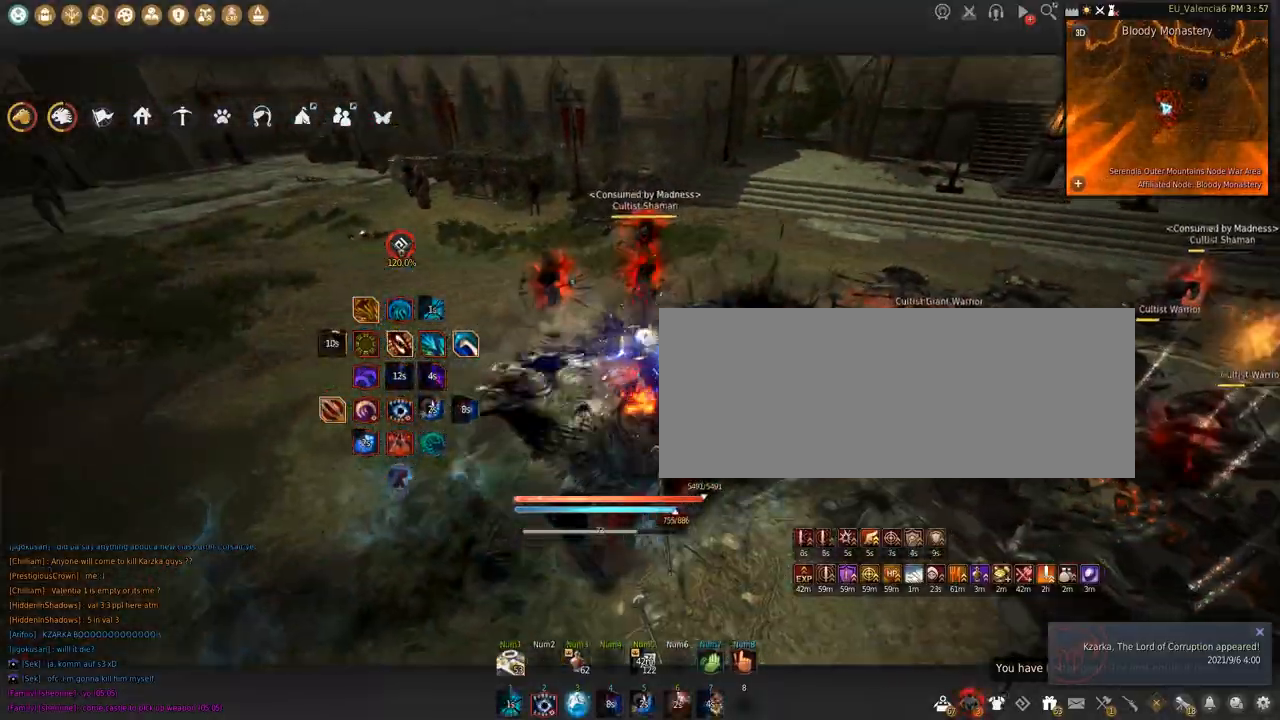
Gameplay with keyboard and mouse; each line is a JSON object with the keys and mouse buttons held at the frame after it. "events" lists presses ("down") and releases ("up") of "a", "c", "d", "e", "f", "q", "s", "shift", "space", "tab", "w", "x", "z", "mouse_left" and "mouse_right" between this image and that frame as [ms after this image, input, new state], when the widget could be followed in between. "mouse_left", "mouse_right" = the "left", "right" buttons of the "mouse" list. No other keys are recorded. Mouse movement is not recorded.
{"keys": ["shift"], "mouse": ["left"], "events": [[267, "space", "up"], [367, "shift", "down"], [500, "mouse_left", "down"]]}
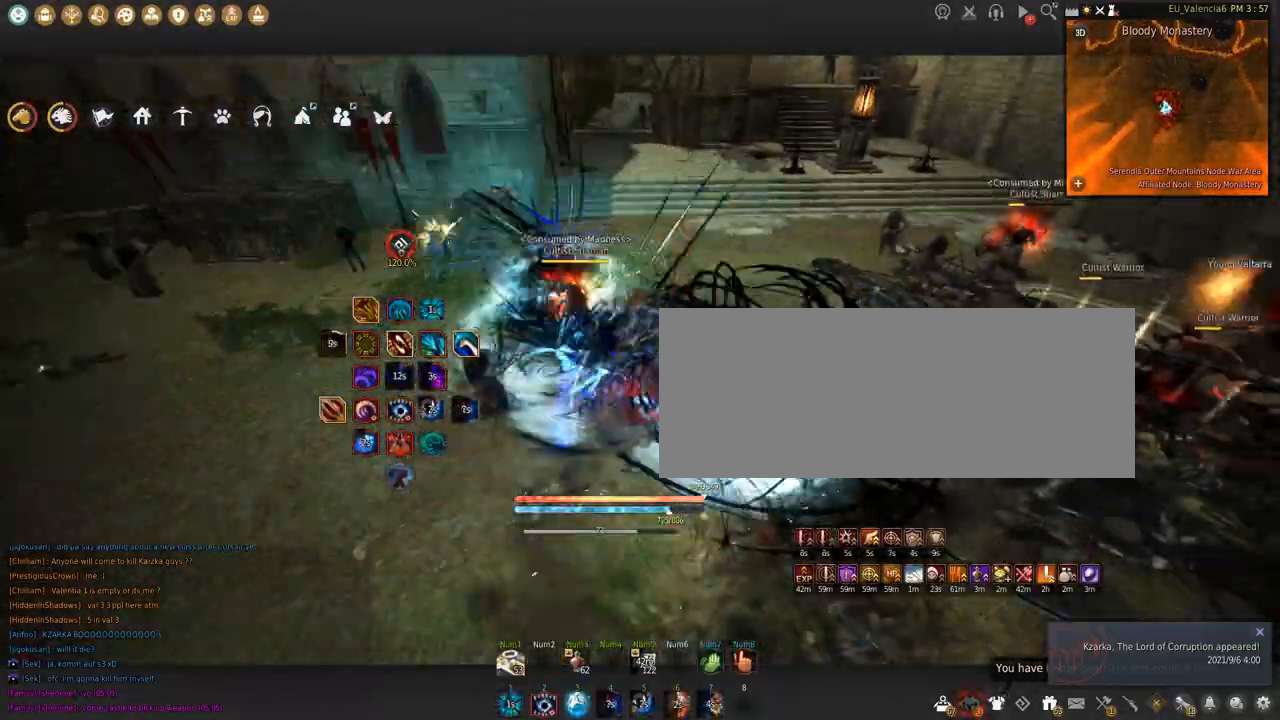
{"keys": ["z"], "mouse": [], "events": [[334, "mouse_left", "up"], [334, "shift", "up"], [501, "z", "down"]]}
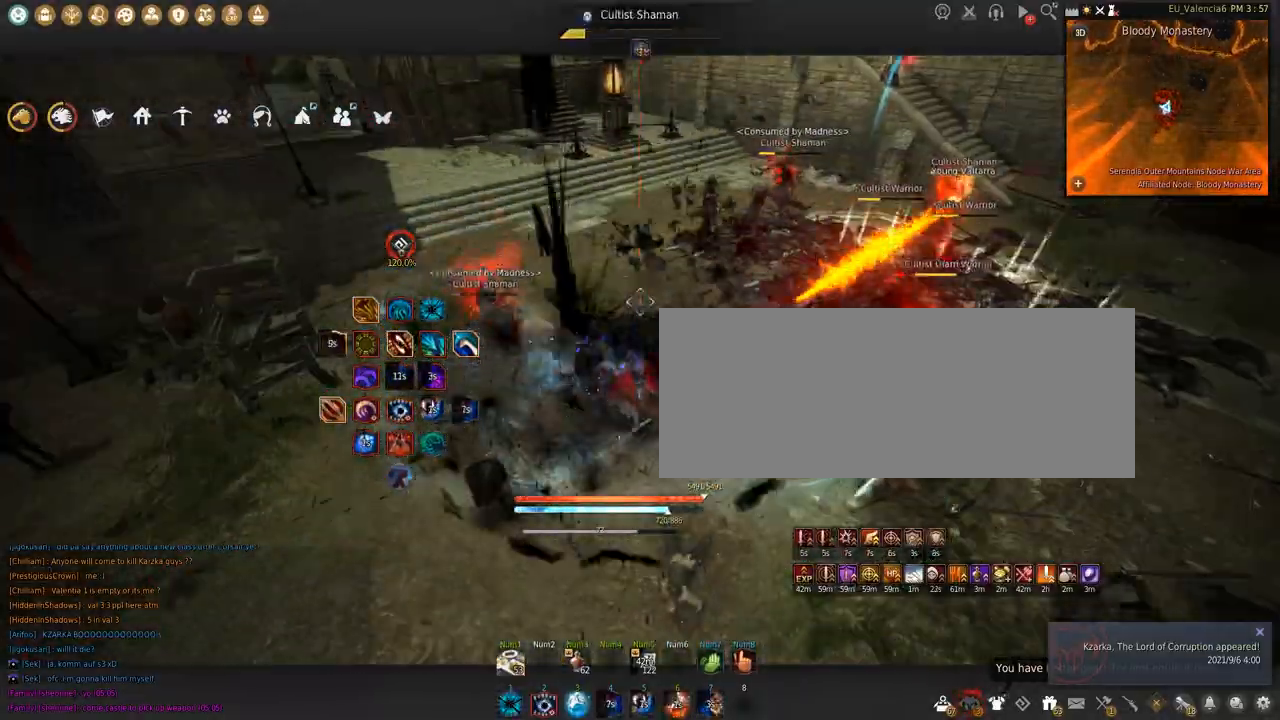
{"keys": ["z"], "mouse": [], "events": []}
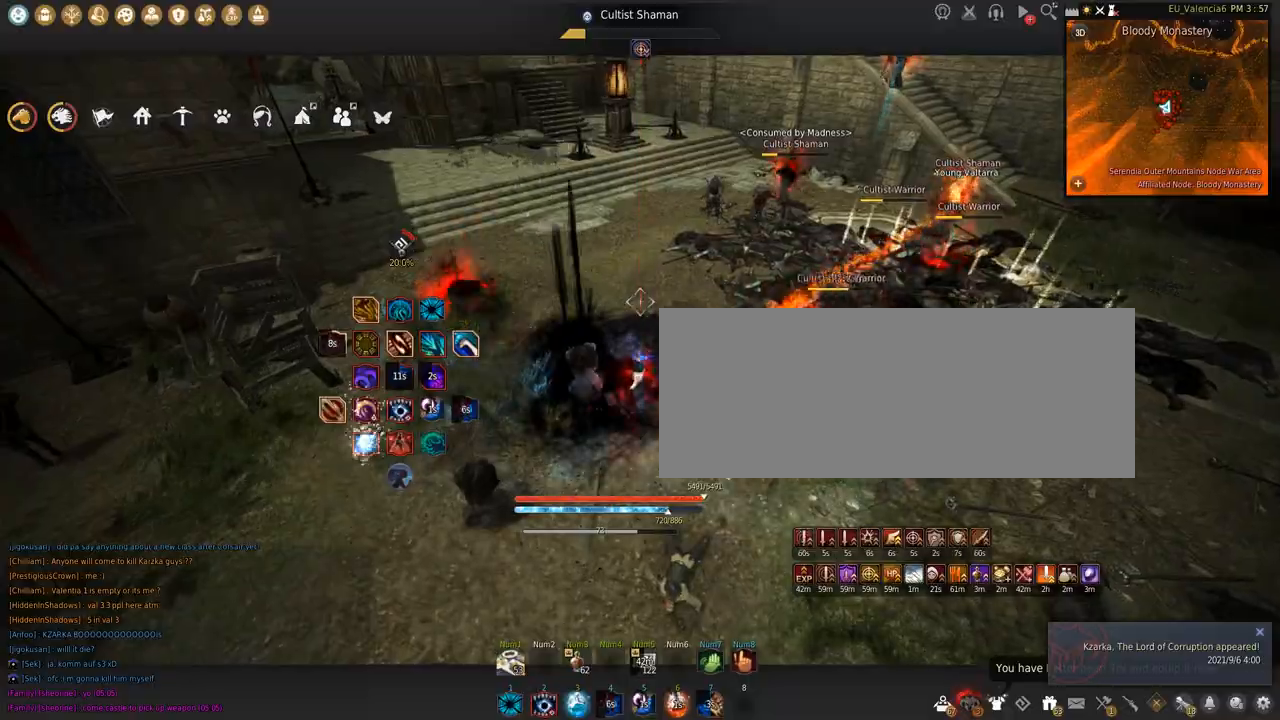
{"keys": ["shift"], "mouse": [], "events": [[100, "z", "up"], [501, "shift", "down"]]}
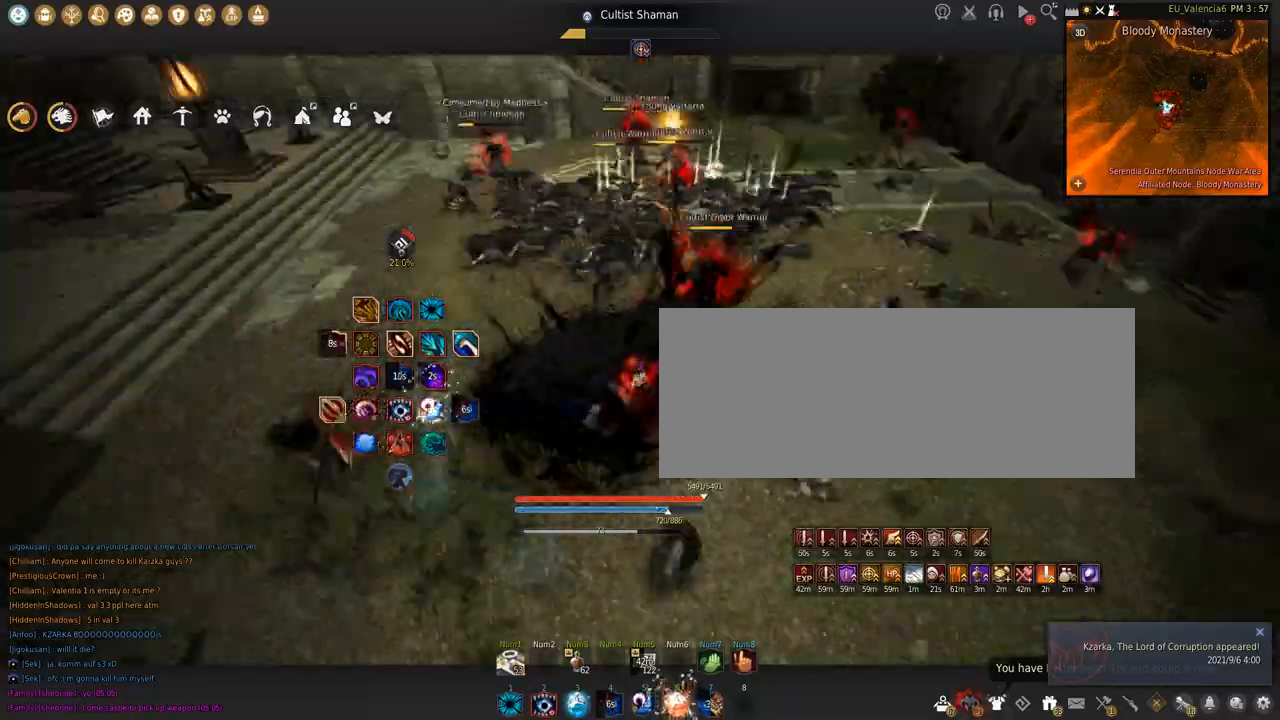
{"keys": ["shift"], "mouse": ["left"], "events": [[100, "mouse_left", "down"]]}
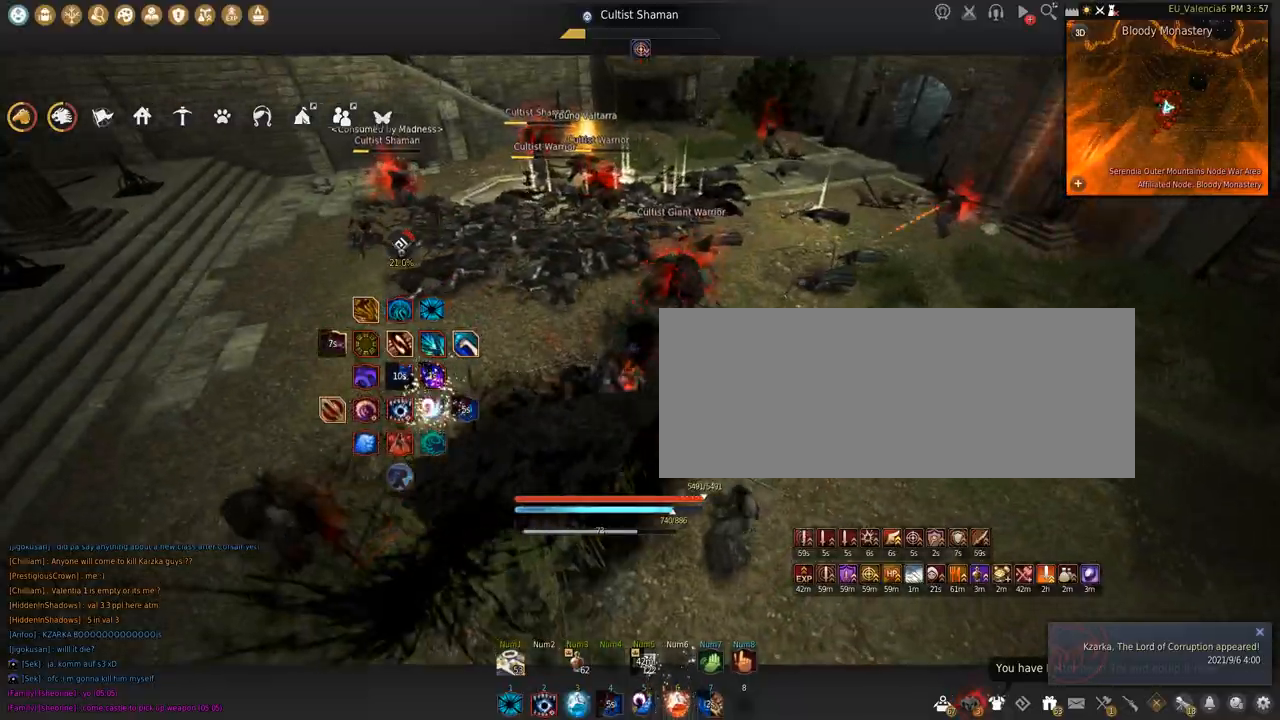
{"keys": [], "mouse": [], "events": [[167, "mouse_left", "up"], [200, "shift", "up"]]}
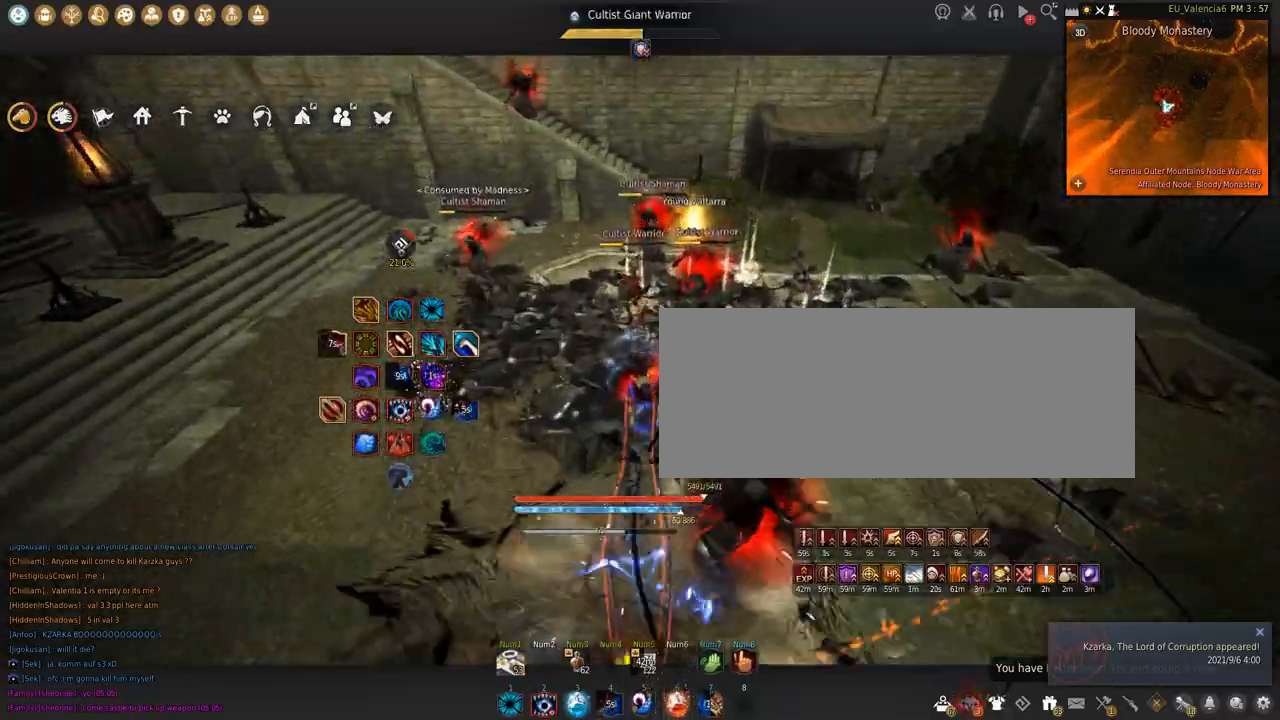
{"keys": ["w"], "mouse": ["right"], "events": [[66, "c", "down"], [66, "w", "down"], [300, "c", "up"], [367, "mouse_right", "down"]]}
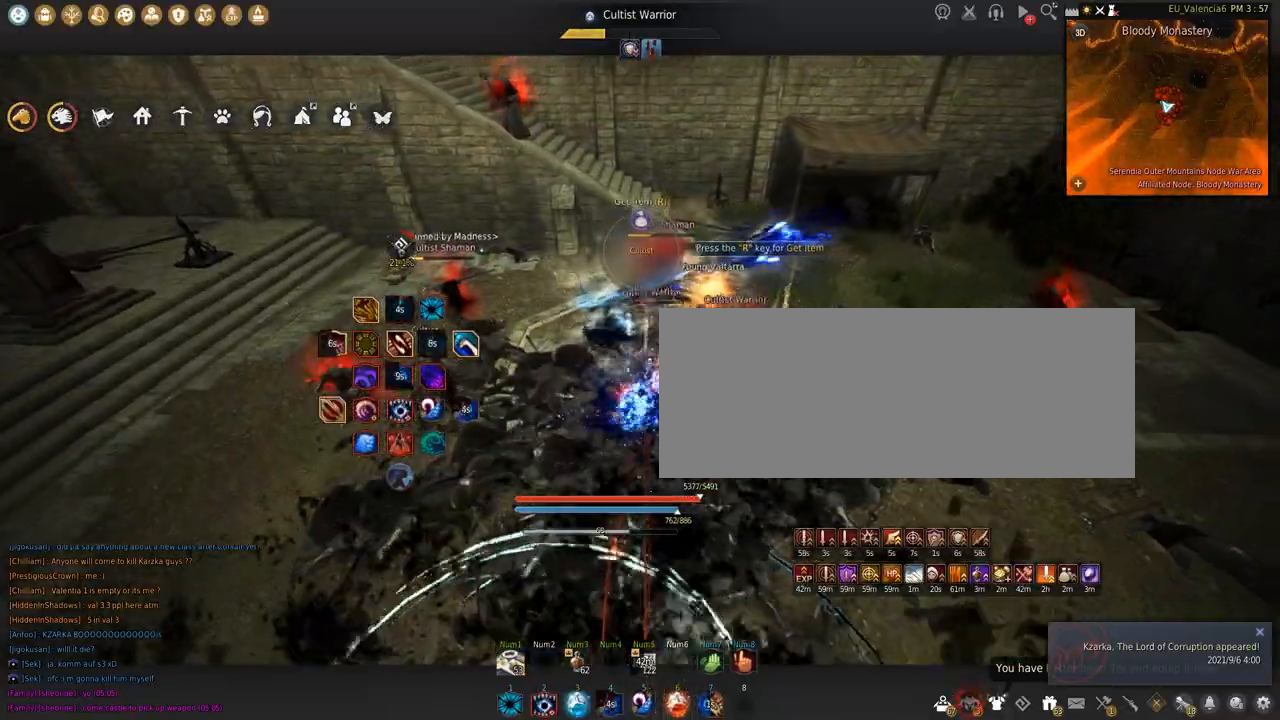
{"keys": ["s"], "mouse": ["right"], "events": [[367, "w", "up"], [467, "s", "down"]]}
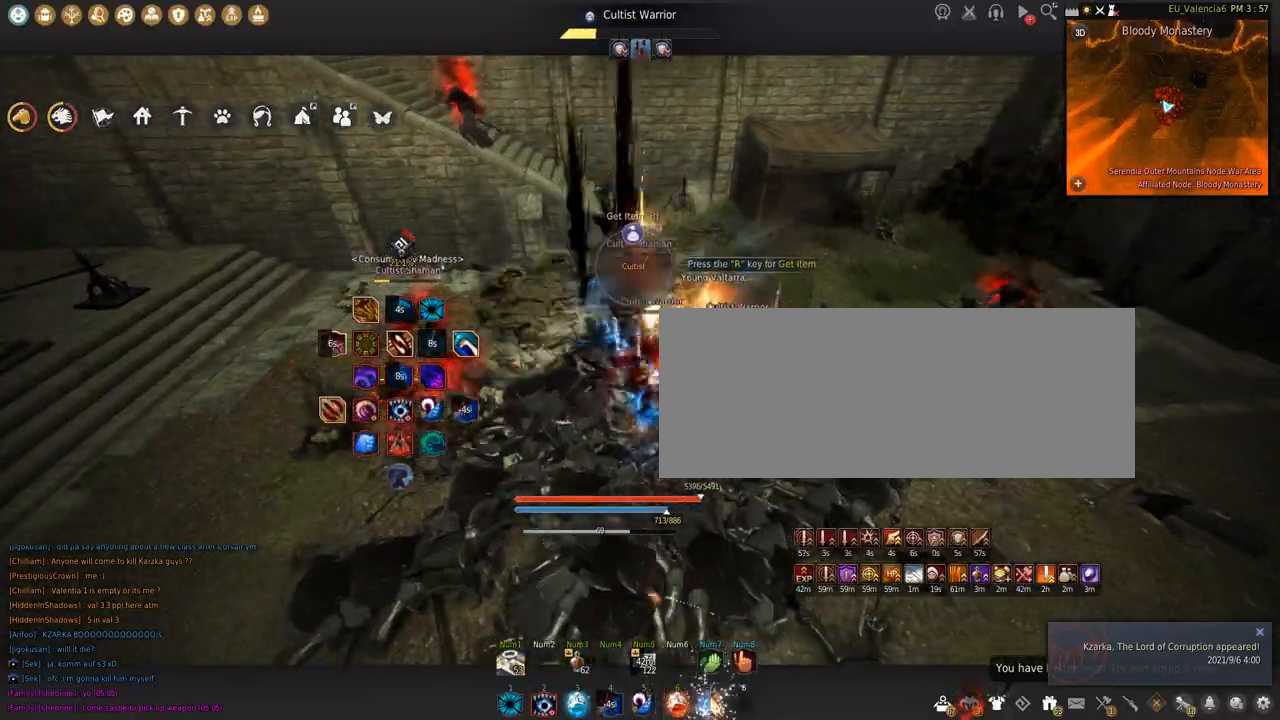
{"keys": [], "mouse": [], "events": [[434, "mouse_right", "up"], [500, "s", "up"]]}
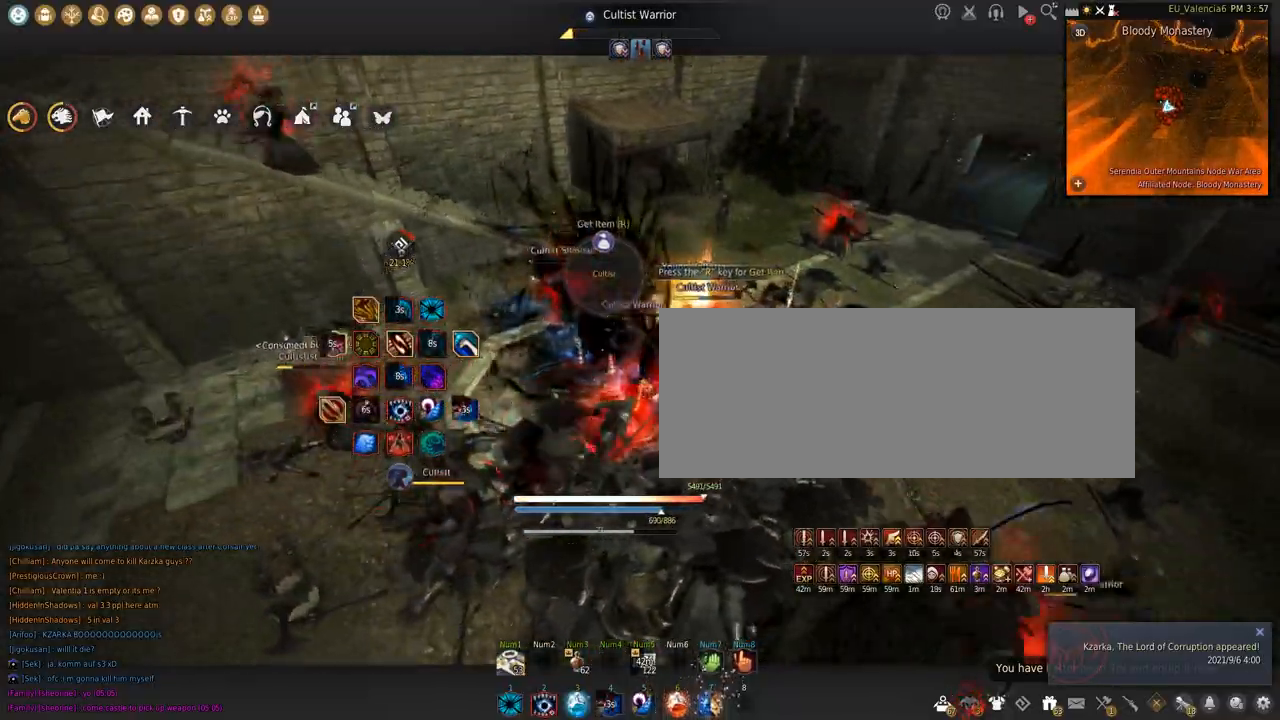
{"keys": ["shift"], "mouse": ["left"], "events": [[34, "mouse_left", "down"], [67, "shift", "down"]]}
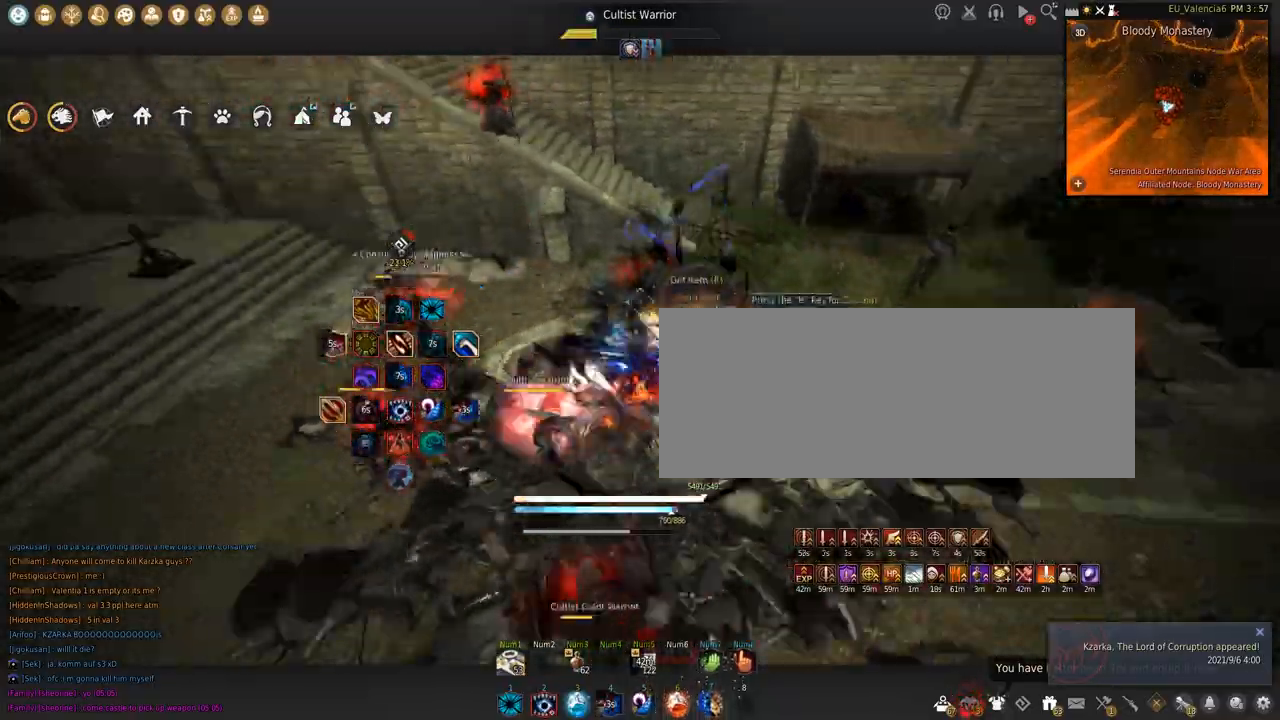
{"keys": ["shift", "space"], "mouse": ["left"], "events": [[133, "space", "down"]]}
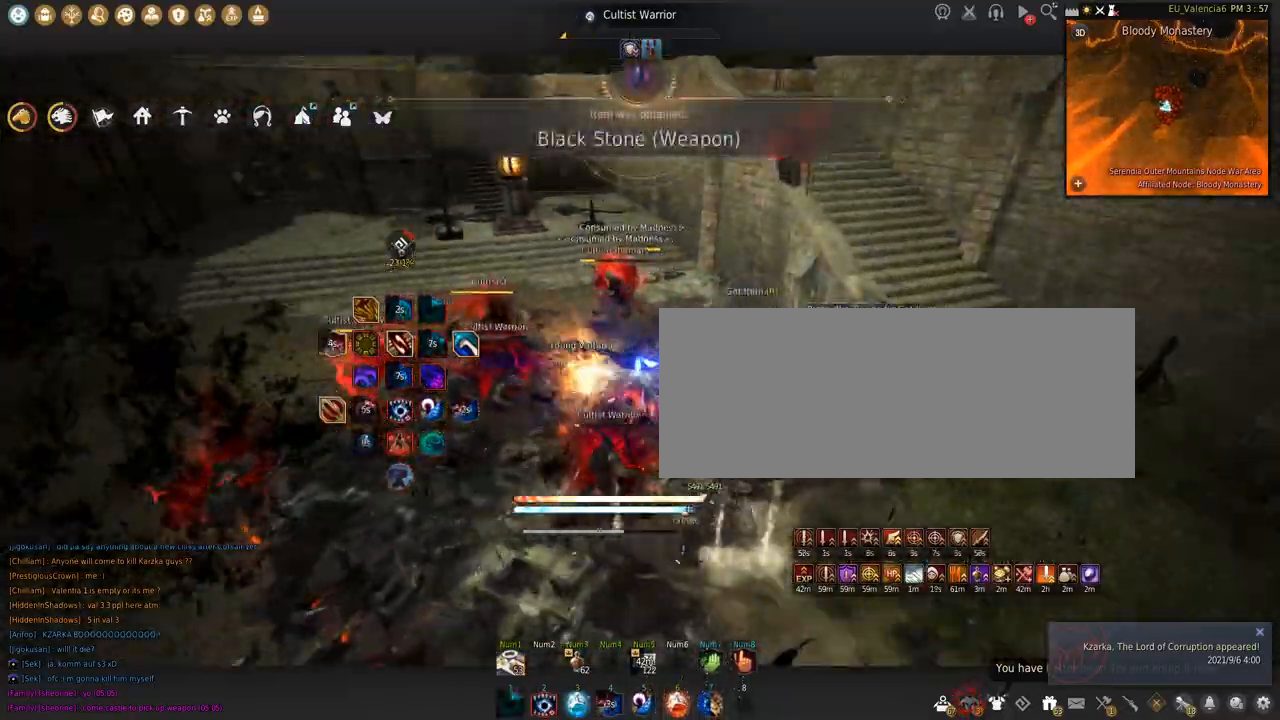
{"keys": ["space"], "mouse": [], "events": [[67, "shift", "up"], [100, "mouse_left", "up"], [100, "space", "up"], [167, "space", "down"]]}
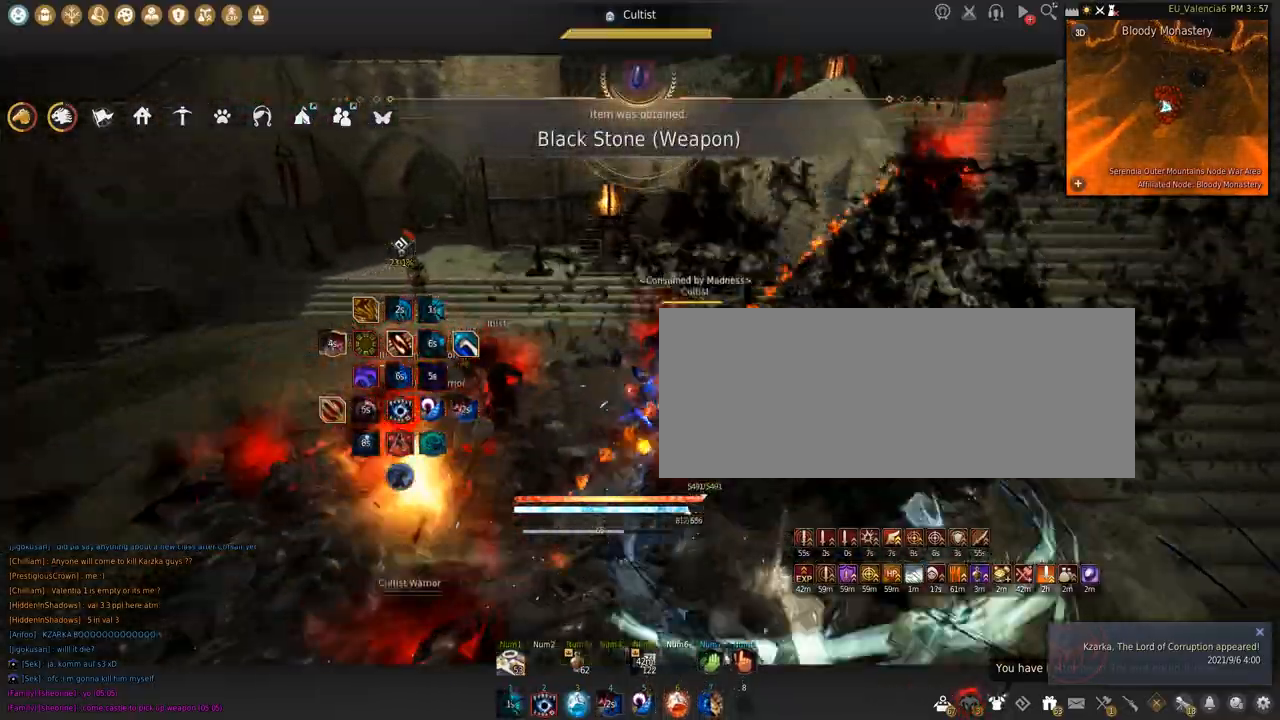
{"keys": [], "mouse": ["left"]}
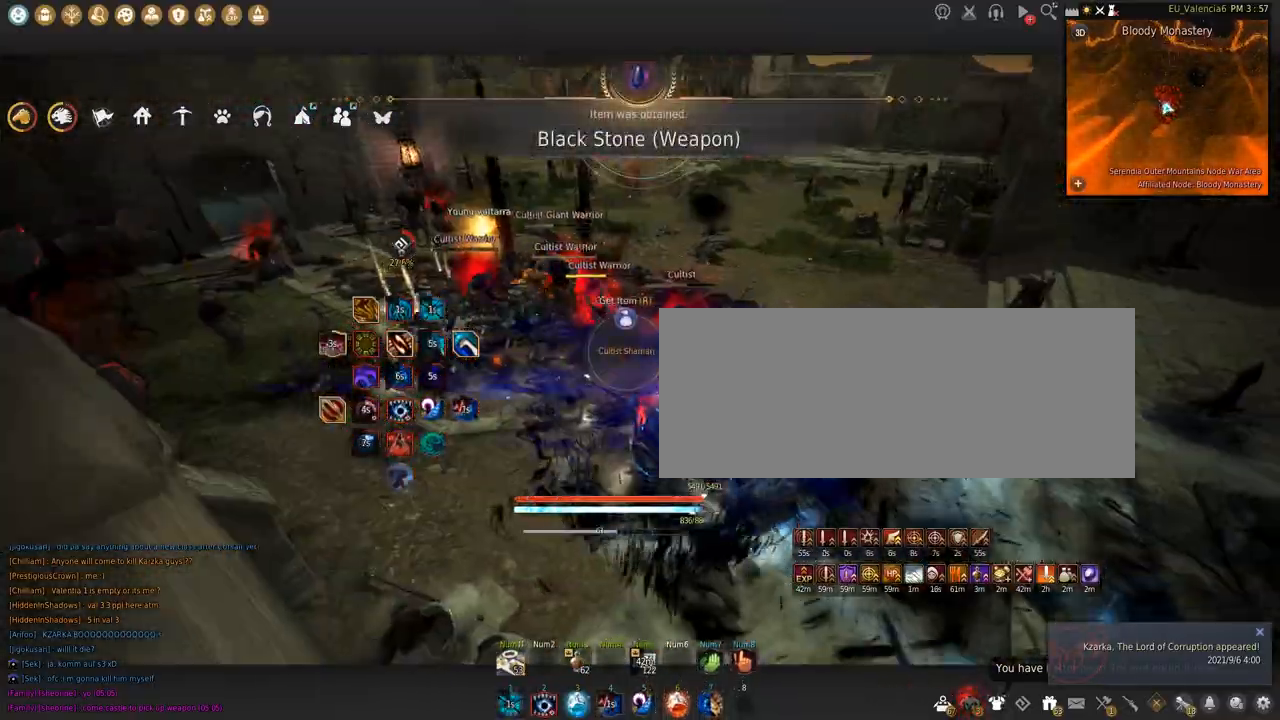
{"keys": ["shift", "space"], "mouse": ["left"], "events": [[134, "shift", "down"], [234, "space", "down"]]}
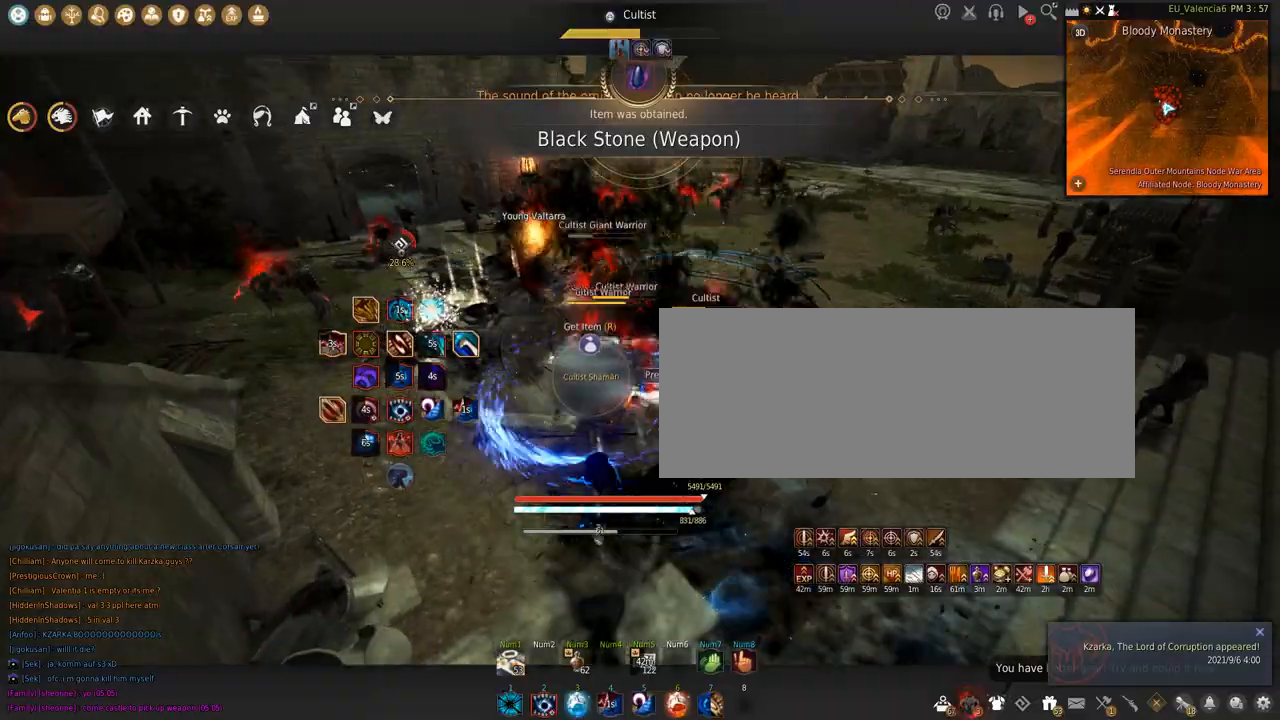
{"keys": ["s", "shift"], "mouse": [], "events": [[67, "space", "up"], [367, "mouse_left", "up"], [434, "s", "down"]]}
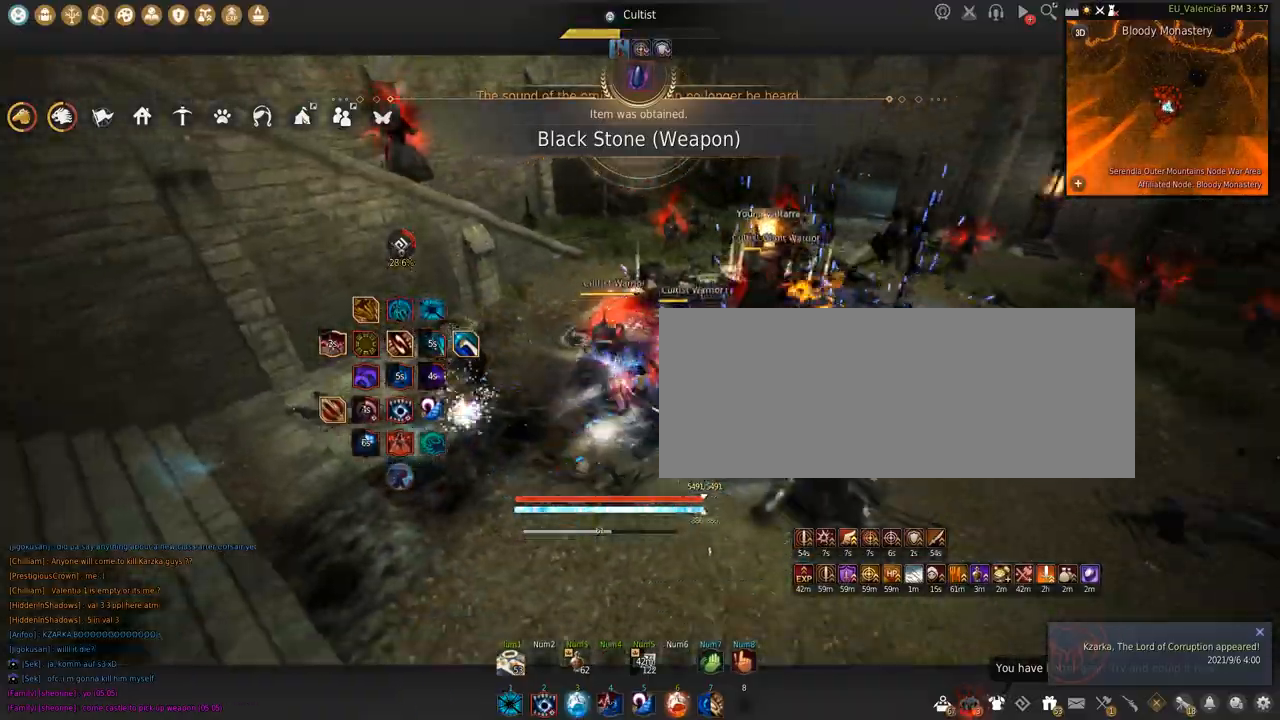
{"keys": ["s"], "mouse": ["left"], "events": [[67, "s", "up"], [167, "mouse_left", "down"], [200, "shift", "up"], [267, "s", "down"]]}
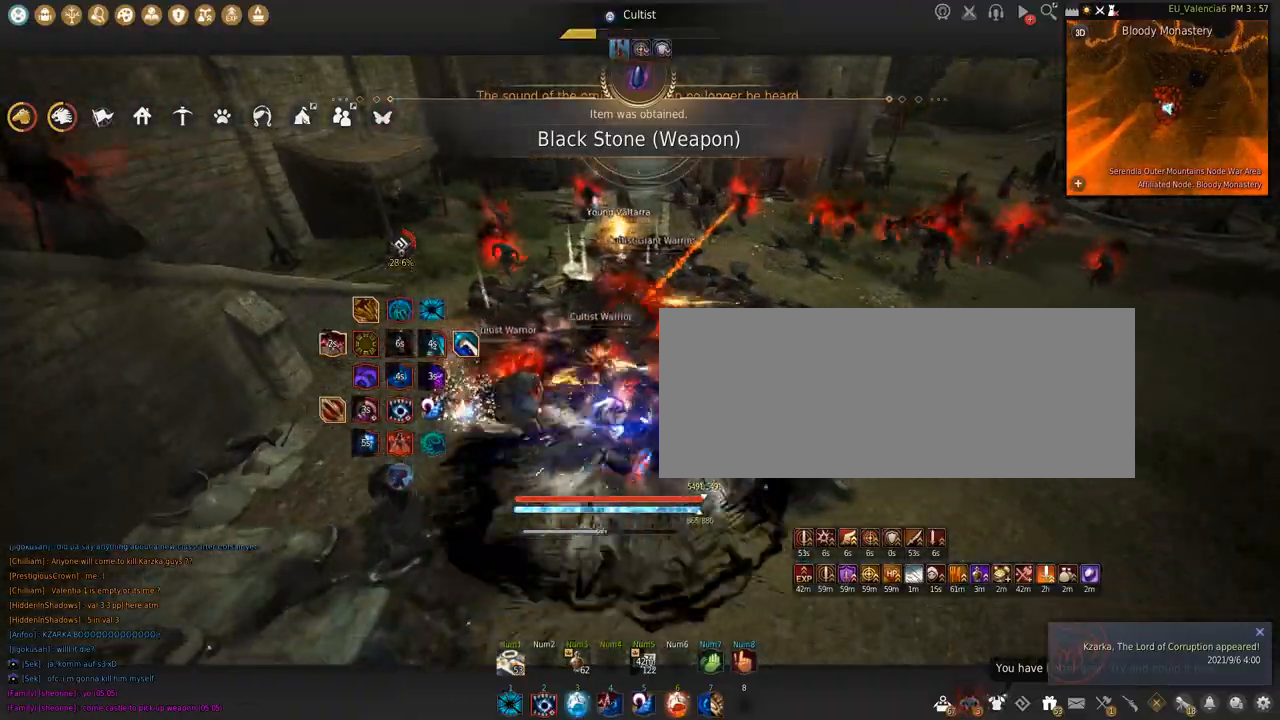
{"keys": ["s"], "mouse": ["left"], "events": []}
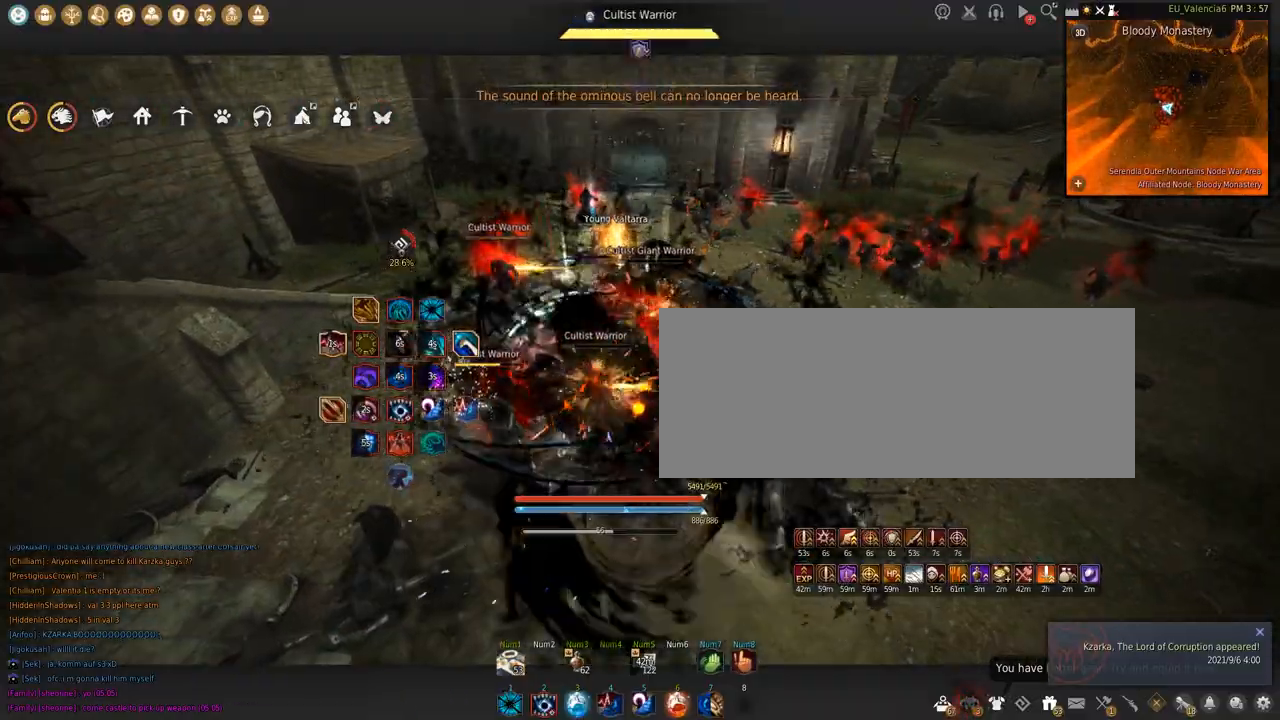
{"keys": ["shift"], "mouse": [], "events": [[200, "mouse_left", "up"], [200, "s", "up"], [234, "s", "down"], [267, "shift", "down"], [467, "s", "up"]]}
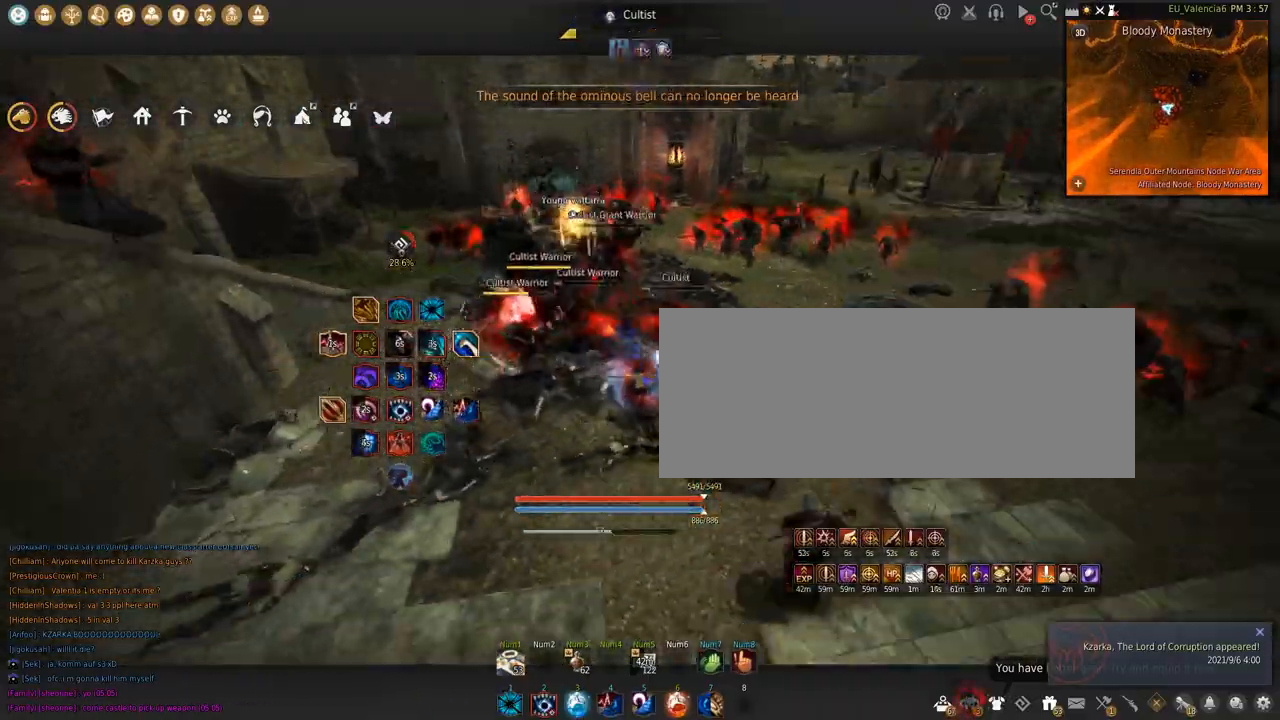
{"keys": [], "mouse": [], "events": [[67, "mouse_left", "down"], [200, "mouse_left", "up"], [233, "shift", "up"]]}
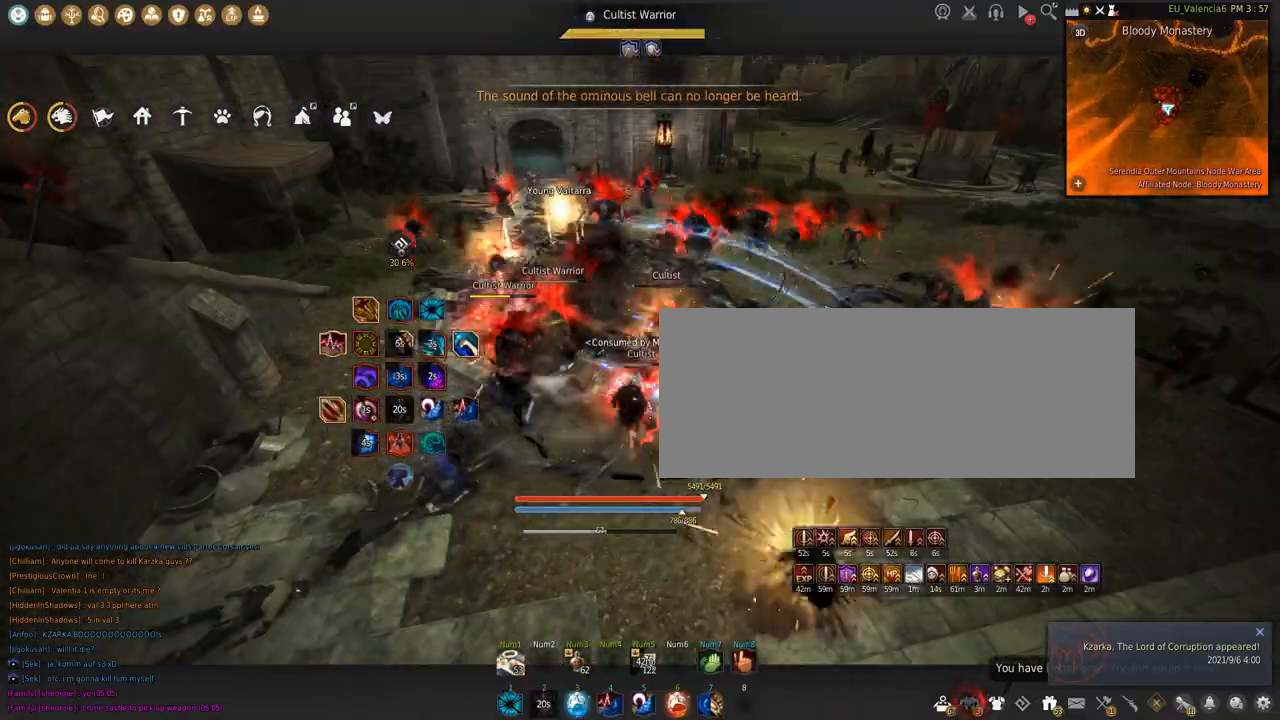
{"keys": [], "mouse": [], "events": []}
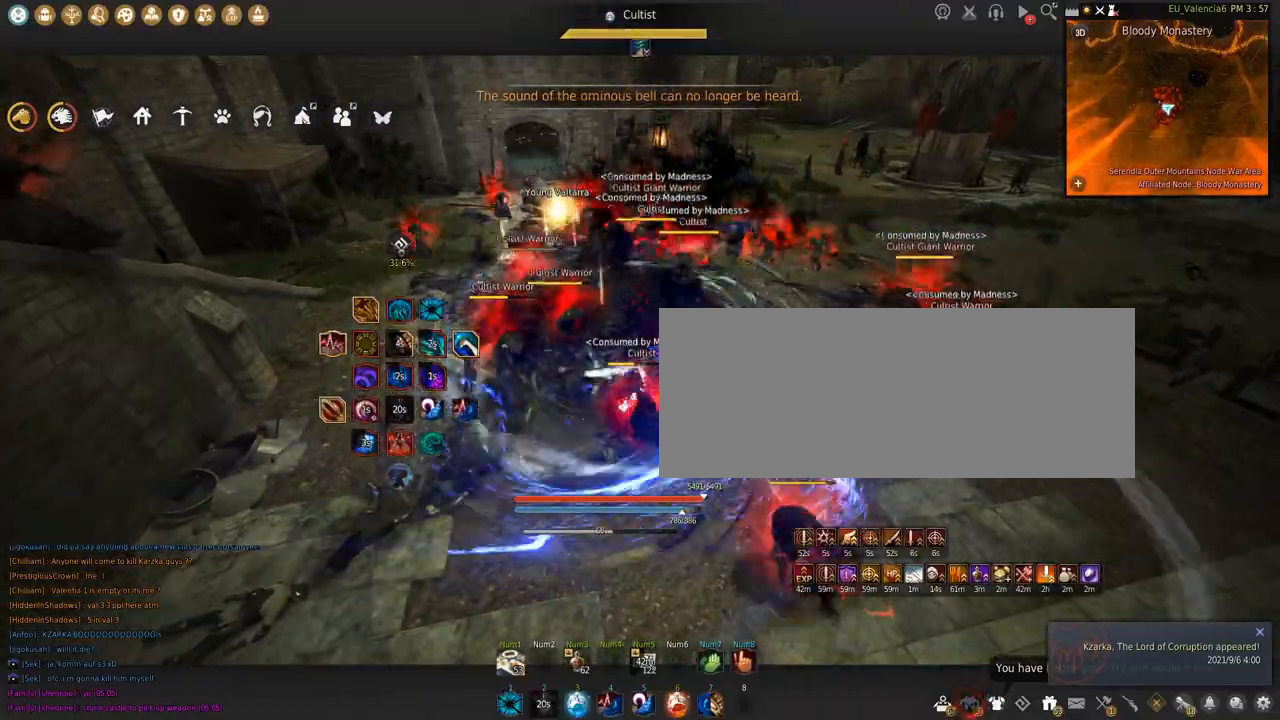
{"keys": [], "mouse": [], "events": []}
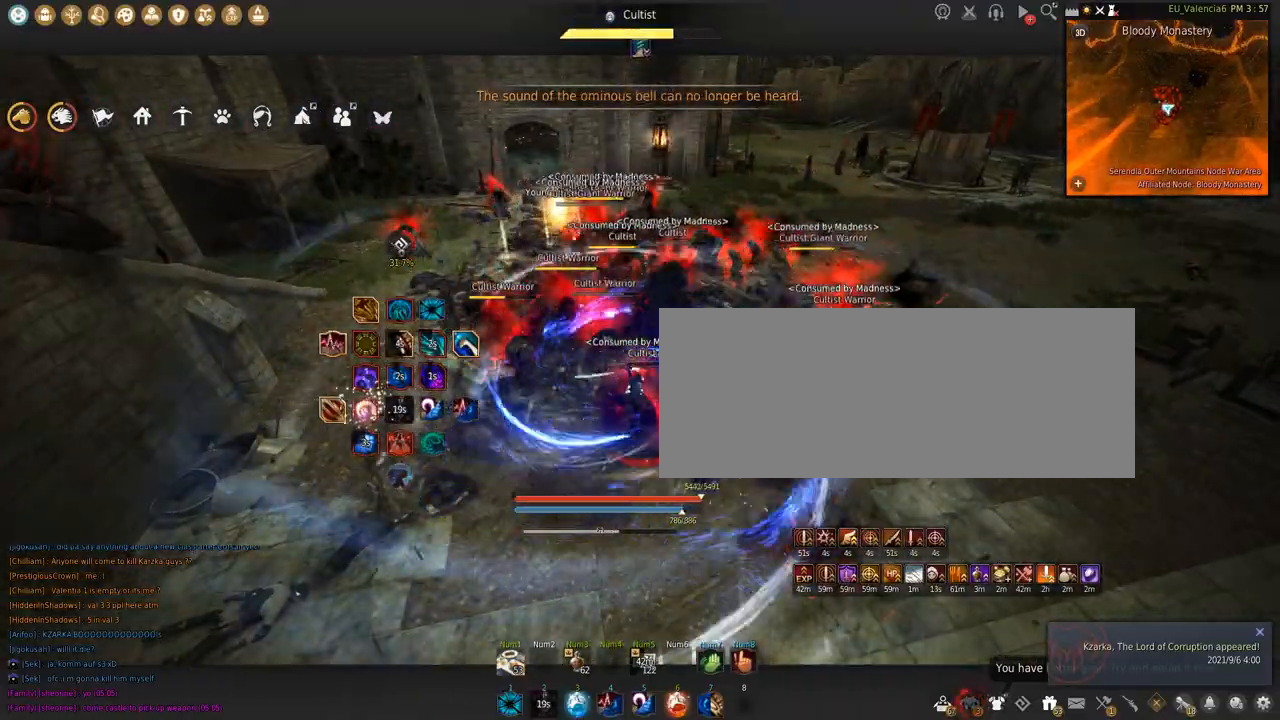
{"keys": ["shift"], "mouse": [], "events": [[200, "shift", "down"], [234, "d", "down"], [467, "d", "up"]]}
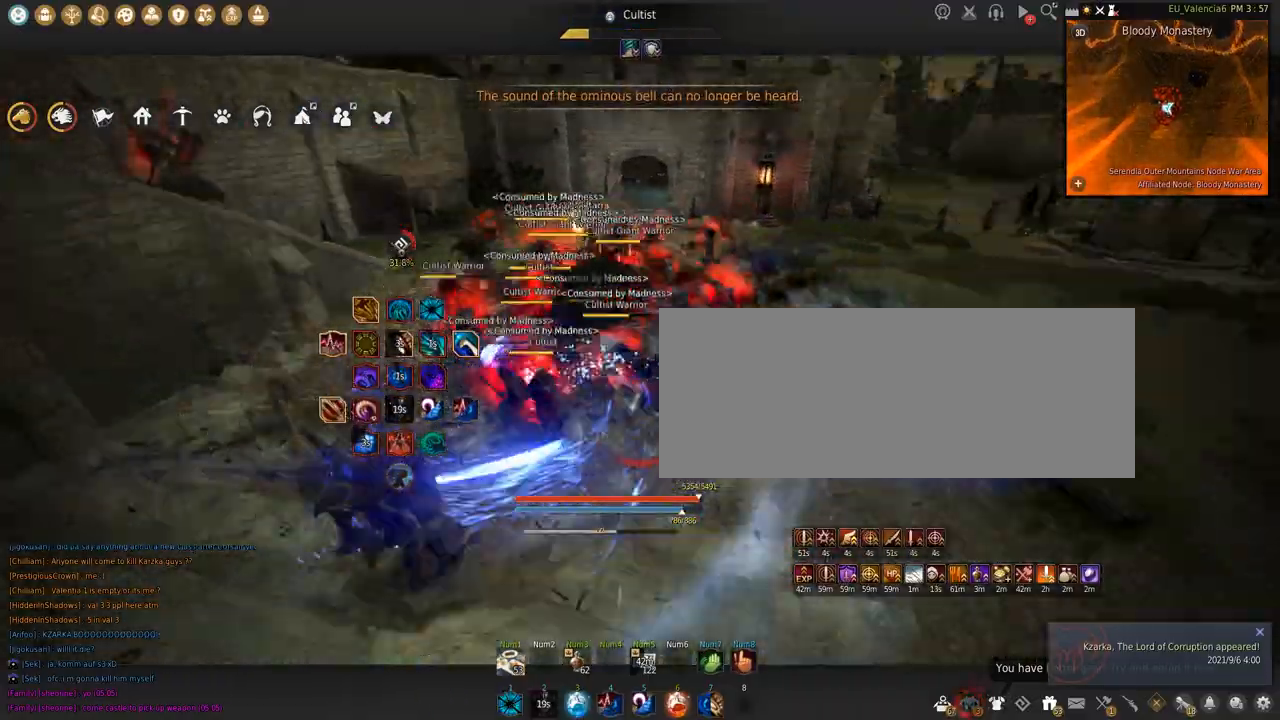
{"keys": ["s"], "mouse": ["left"], "events": [[100, "mouse_left", "down"], [167, "shift", "up"], [200, "s", "down"]]}
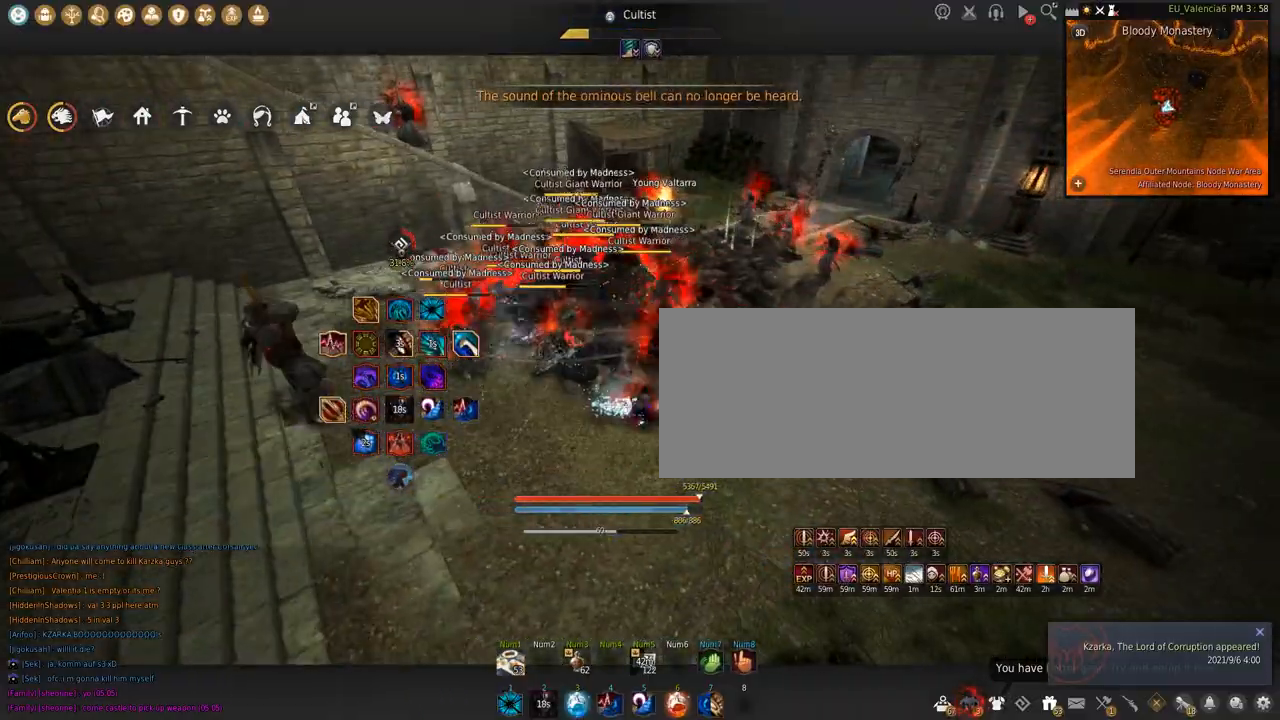
{"keys": ["shift"], "mouse": ["left"], "events": [[167, "s", "up"], [200, "shift", "down"]]}
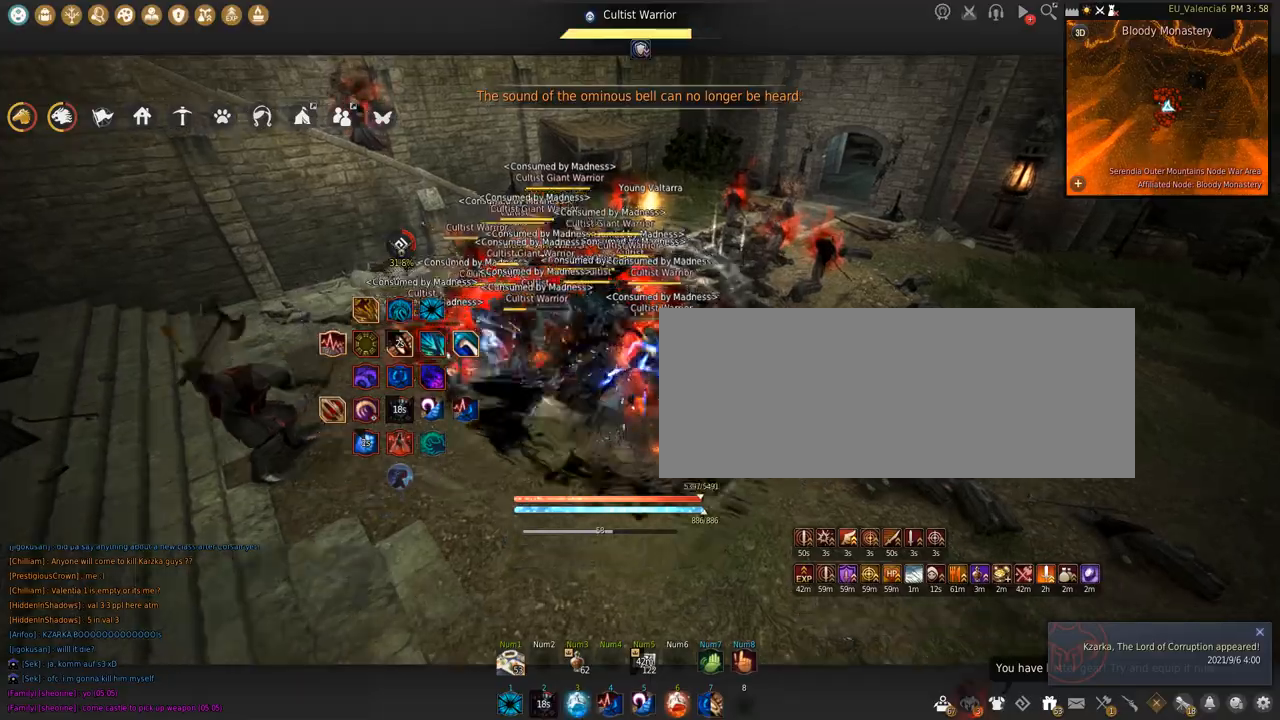
{"keys": ["shift"], "mouse": [], "events": [[167, "space", "down"], [500, "mouse_left", "up"], [500, "space", "up"]]}
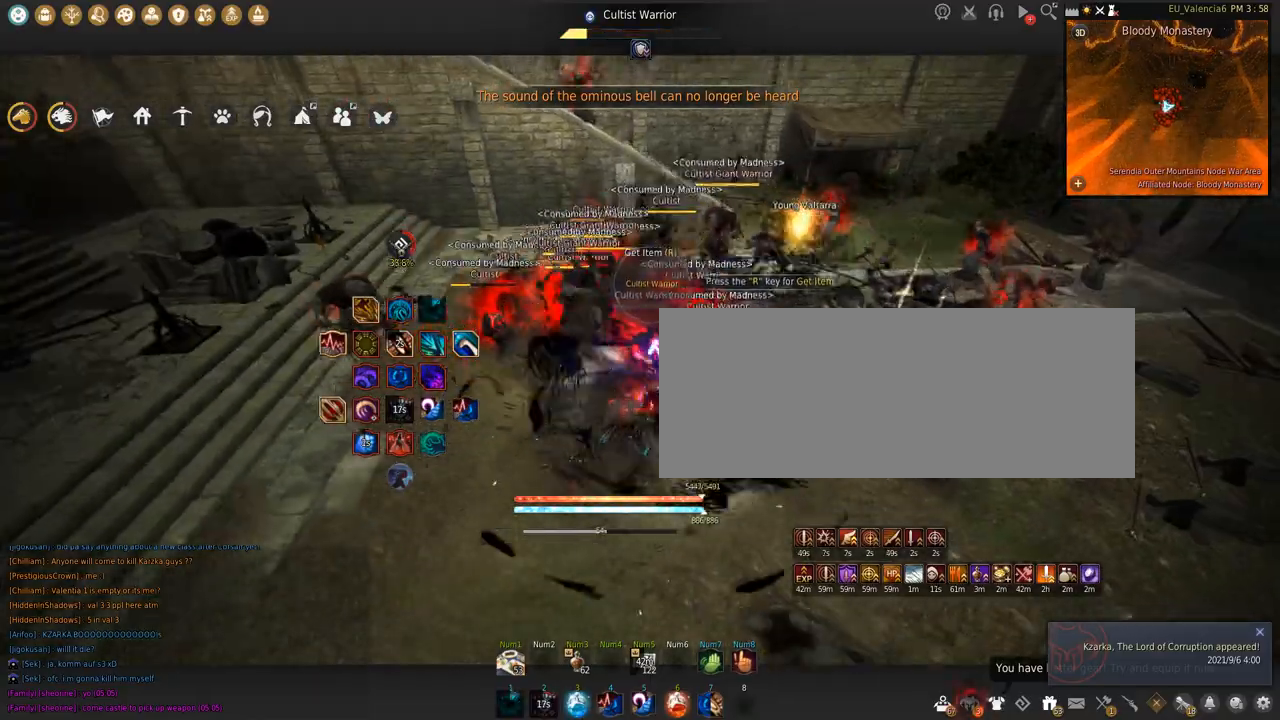
{"keys": ["q", "shift"], "mouse": [], "events": [[67, "q", "down"]]}